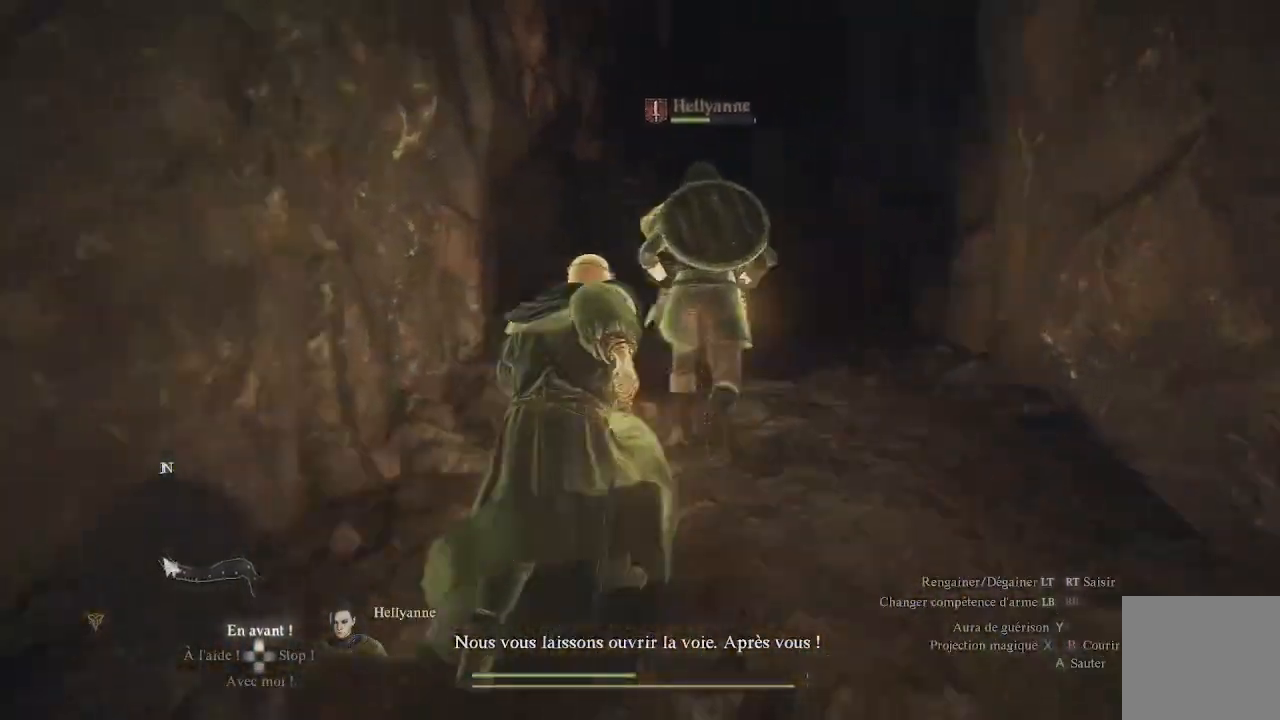
Gameplay with a controller (Xbox layout); each line is a JSON object with the inputs held at the frame after it. "events" lists button and stick changes between this image and that frame as [ms after this image, input, new state], when the widget could be followed in between.
{"buttons": [], "left_stick": "center", "right_stick": "center", "events": [[100, "left_stick", "center"], [150, "right_stick", "center"], [200, "DPAD_UP", "down"], [333, "DPAD_UP", "up"]]}
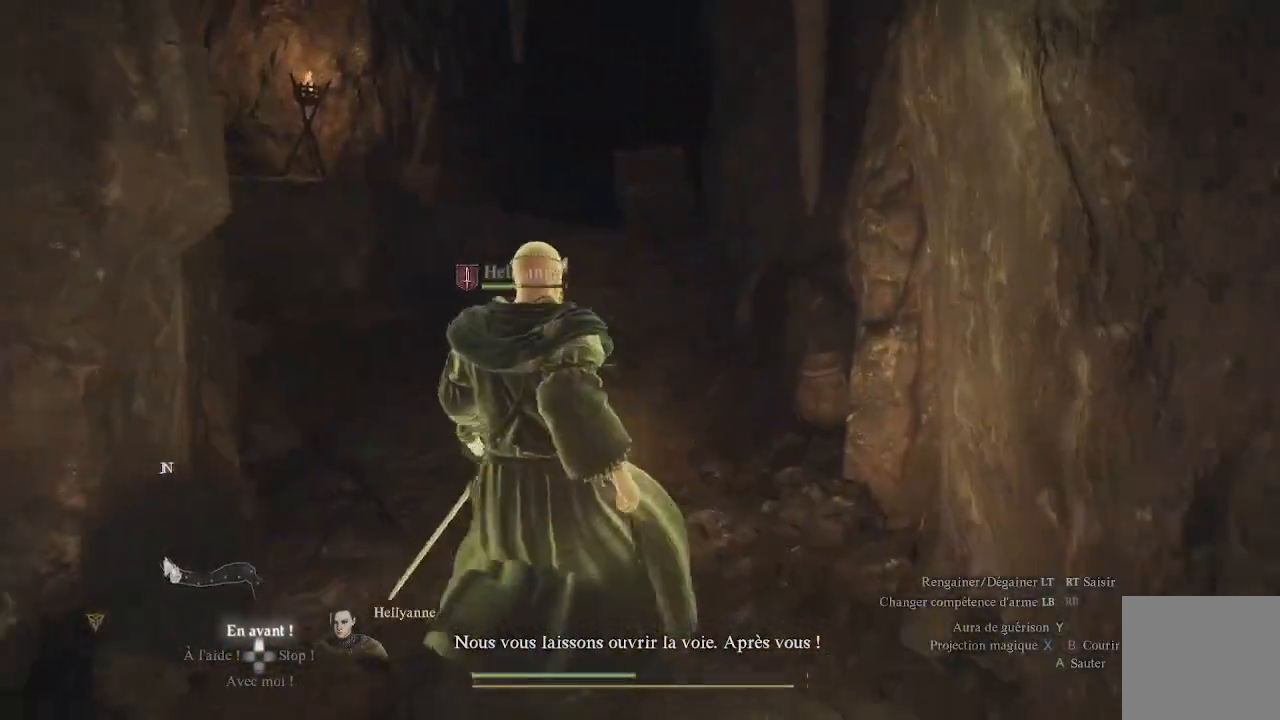
{"buttons": [], "left_stick": "center", "right_stick": "center", "events": []}
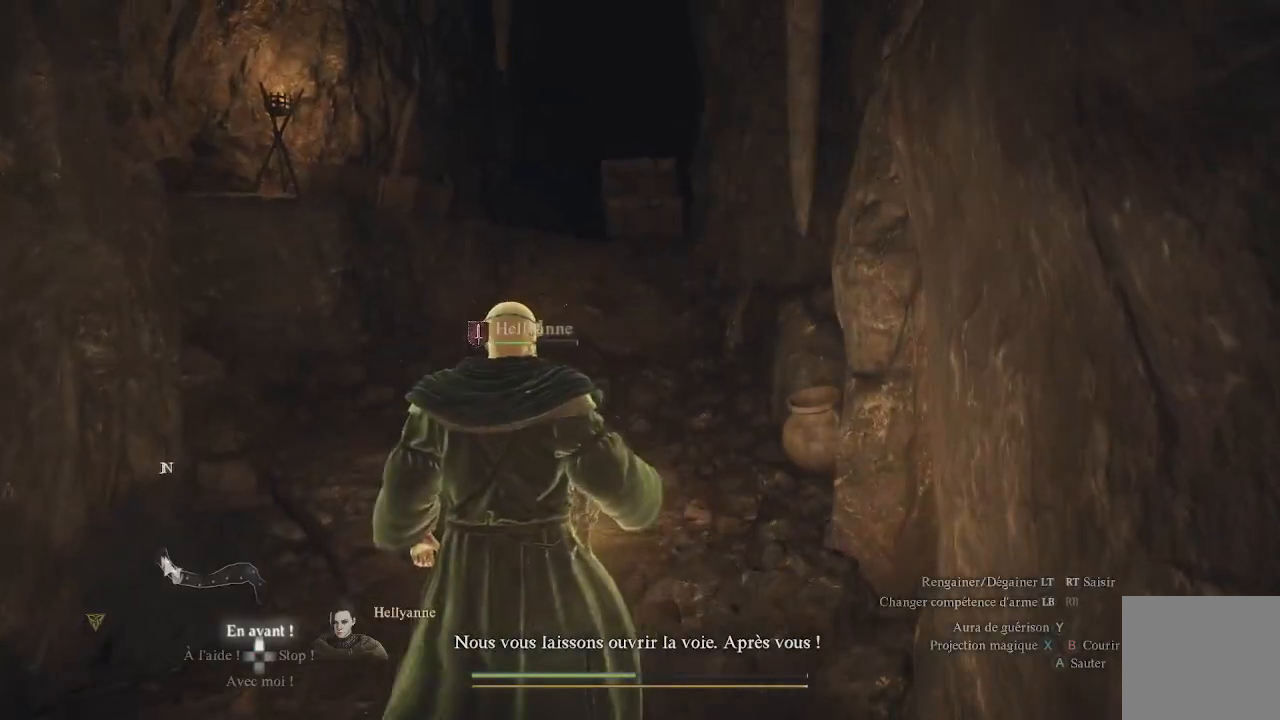
{"buttons": [], "left_stick": "up", "right_stick": "center", "events": [[67, "left_stick", "up"], [83, "right_stick", "left"], [233, "right_stick", "center"]]}
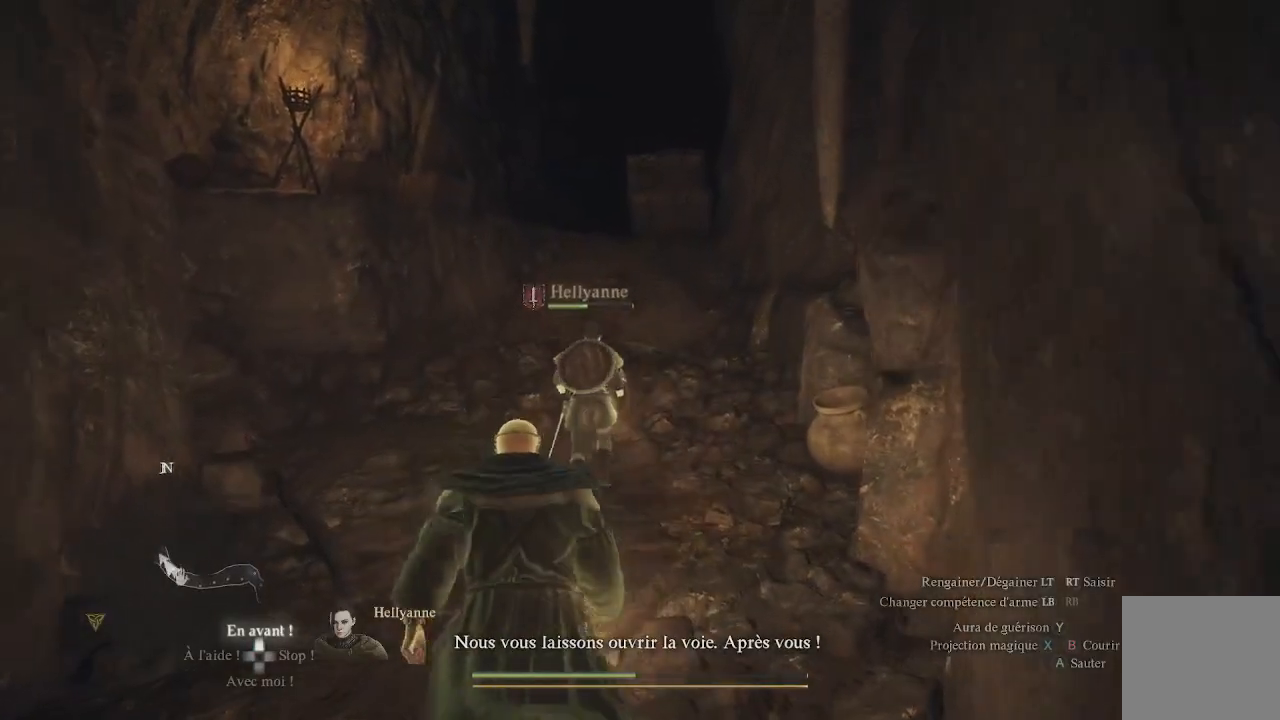
{"buttons": [], "left_stick": "up", "right_stick": "left", "events": [[33, "right_stick", "left"], [200, "right_stick", "center"], [450, "right_stick", "left"]]}
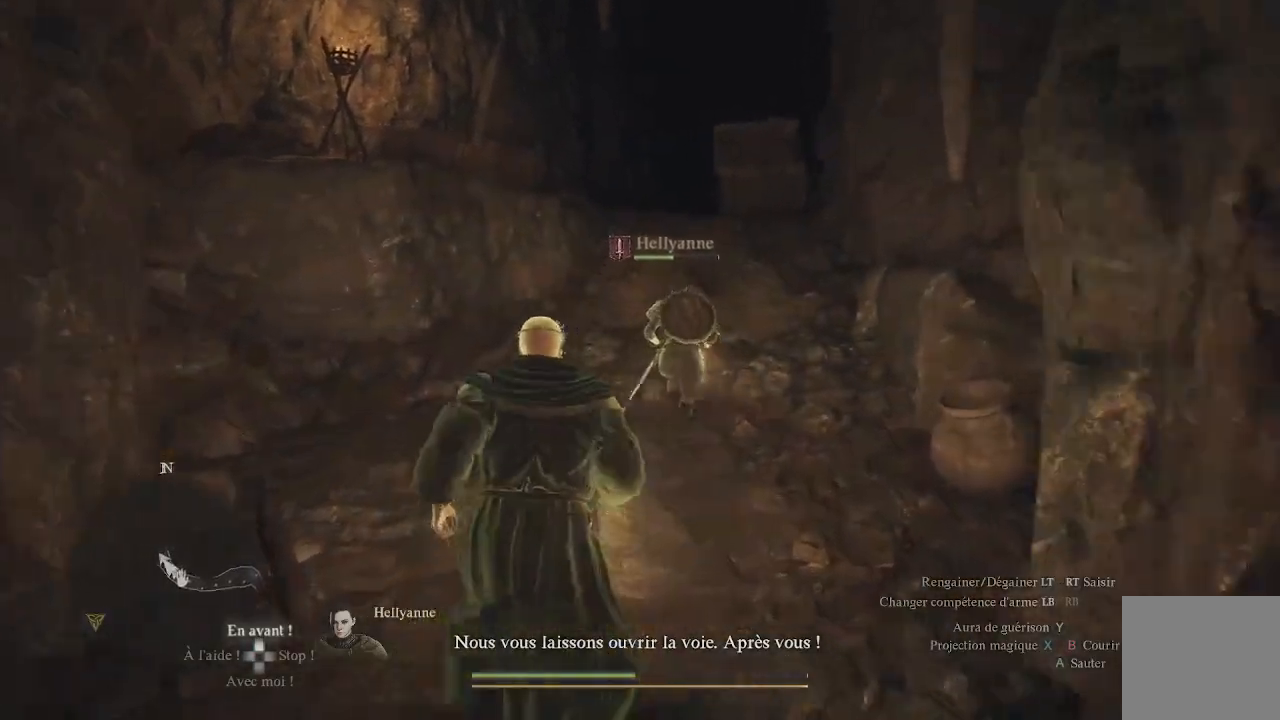
{"buttons": [], "left_stick": "up", "right_stick": "center", "events": [[200, "right_stick", "up-left"], [333, "right_stick", "center"]]}
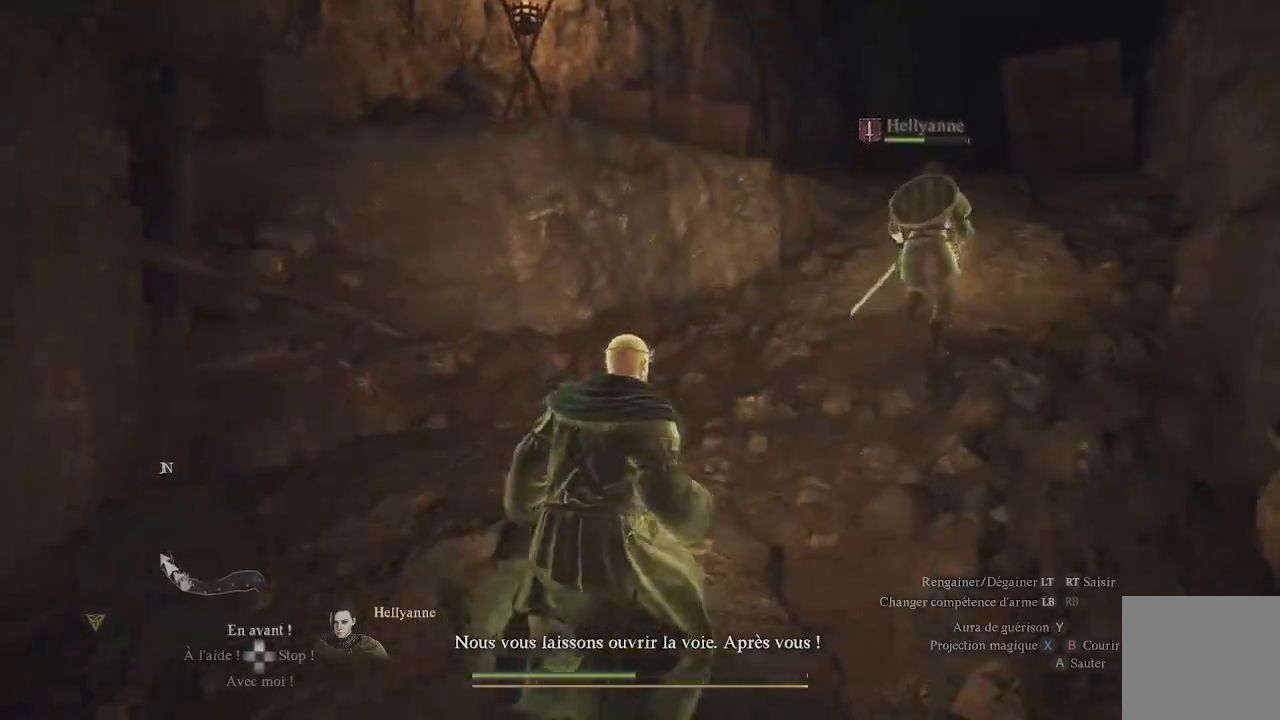
{"buttons": [], "left_stick": "up-right", "right_stick": "up-left", "events": [[200, "left_stick", "up-right"], [300, "right_stick", "up-left"]]}
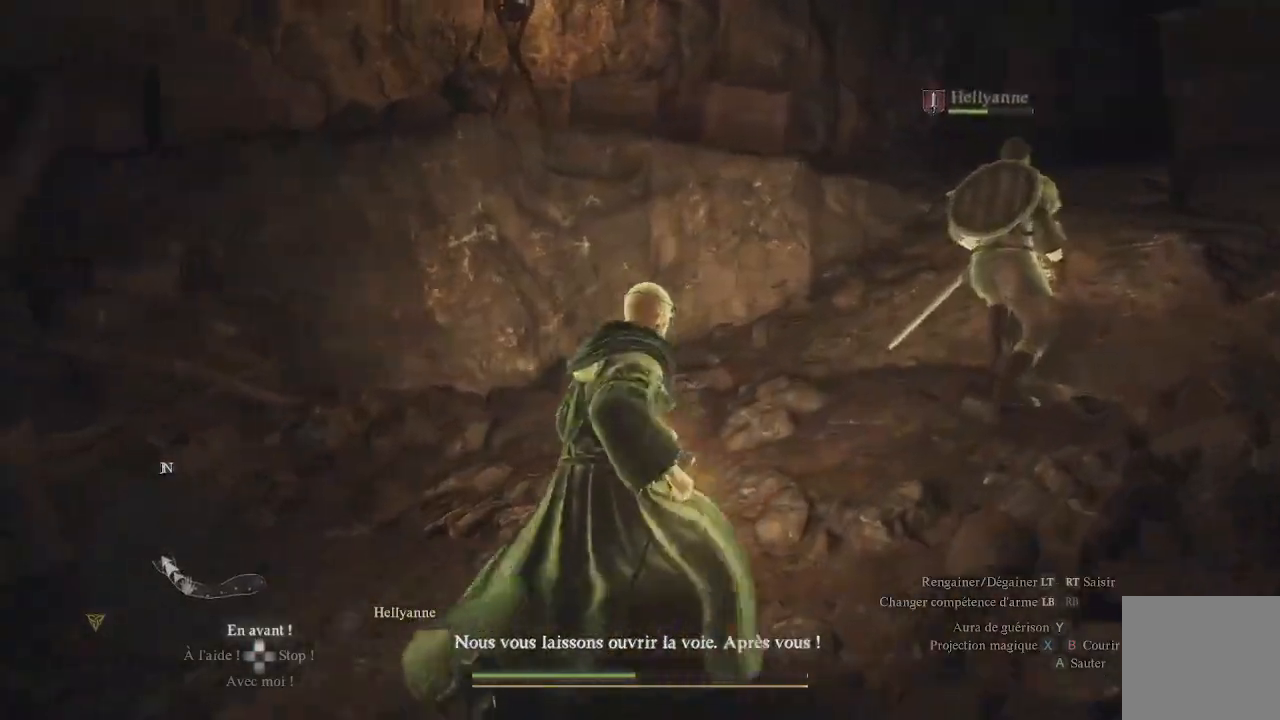
{"buttons": [], "left_stick": "up-right", "right_stick": "right", "events": [[167, "right_stick", "center"], [333, "right_stick", "right"]]}
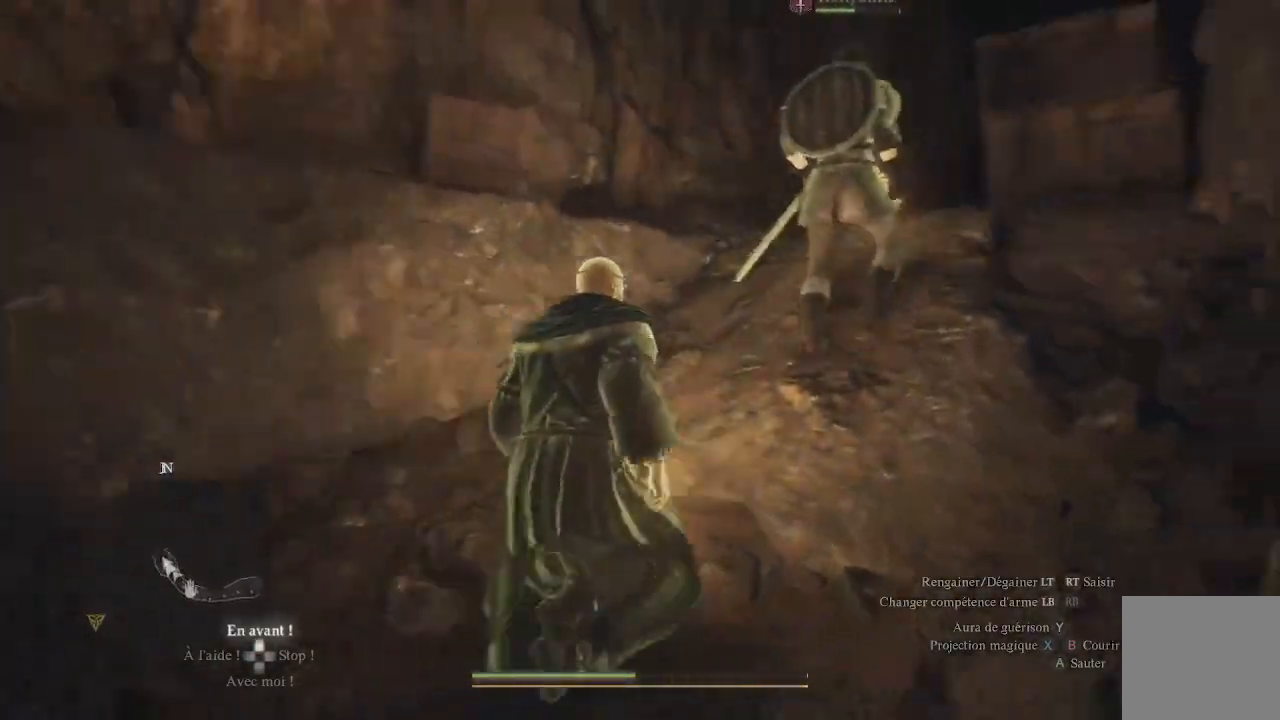
{"buttons": [], "left_stick": "up", "right_stick": "center", "events": [[83, "right_stick", "down-right"], [350, "left_stick", "up"], [400, "right_stick", "center"]]}
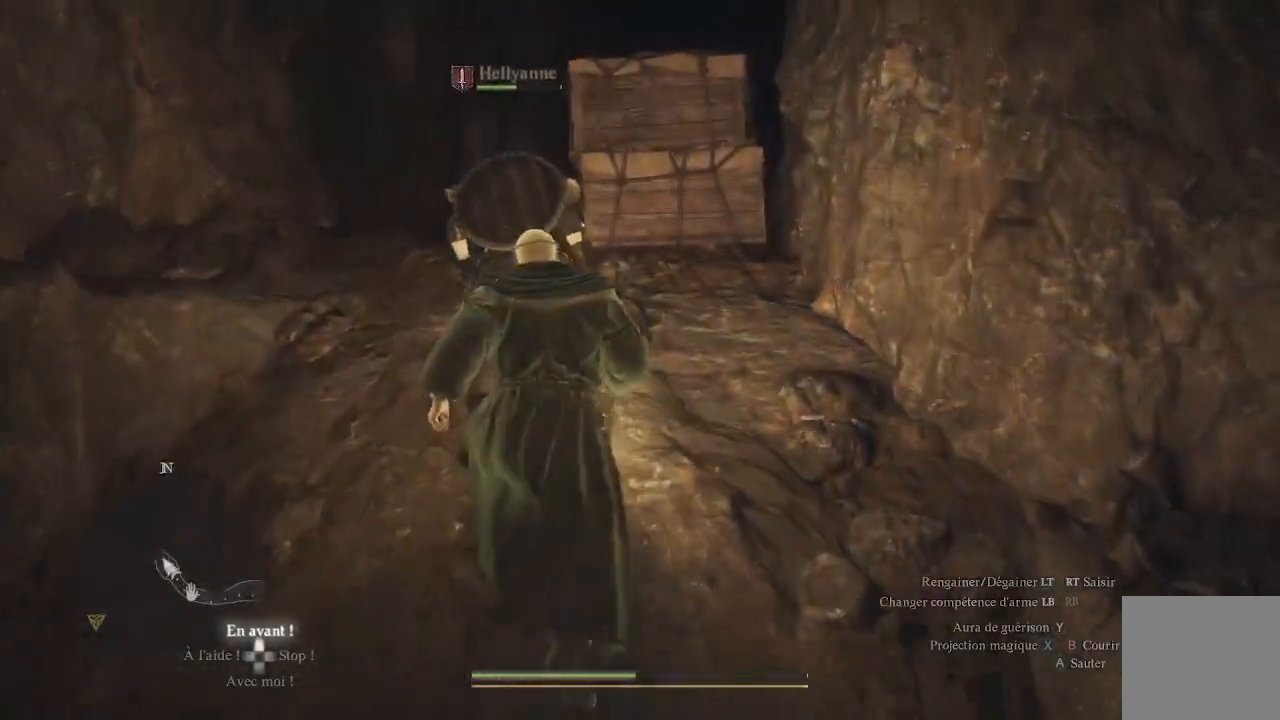
{"buttons": [], "left_stick": "center", "right_stick": "left", "events": [[400, "right_stick", "left"], [433, "left_stick", "center"]]}
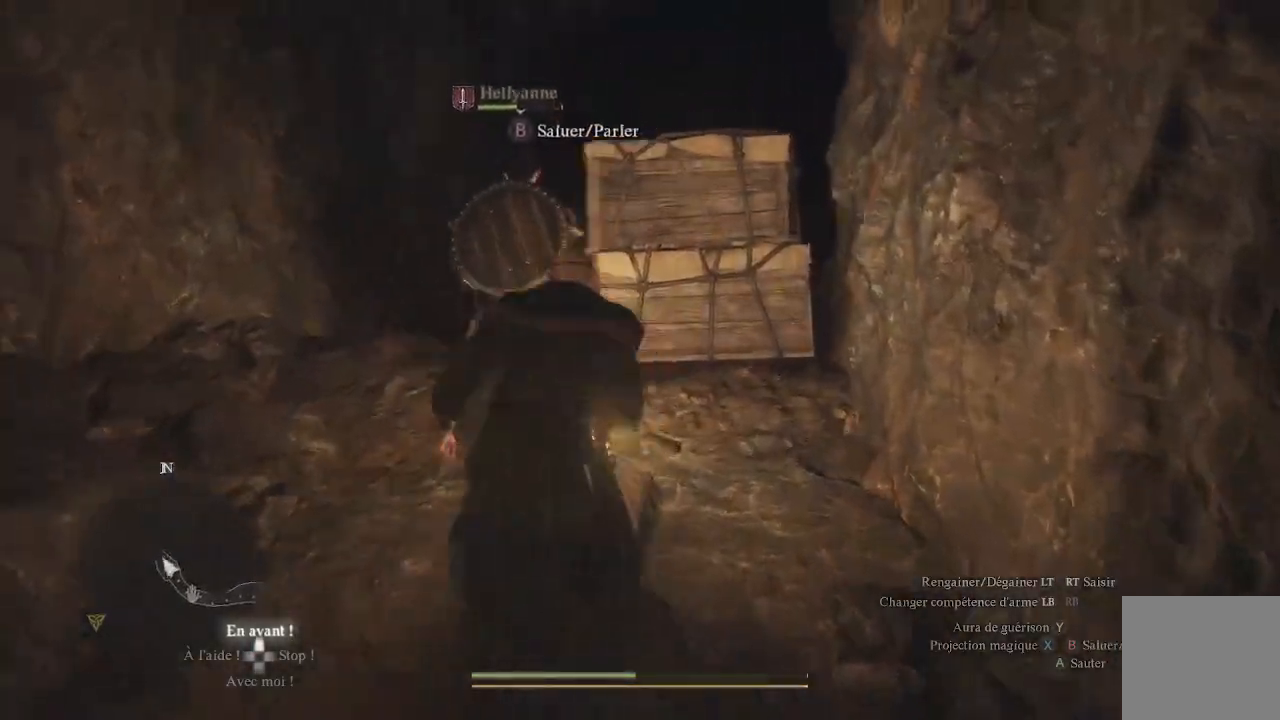
{"buttons": [], "left_stick": "center", "right_stick": "left", "events": [[217, "left_stick", "up"], [500, "left_stick", "center"]]}
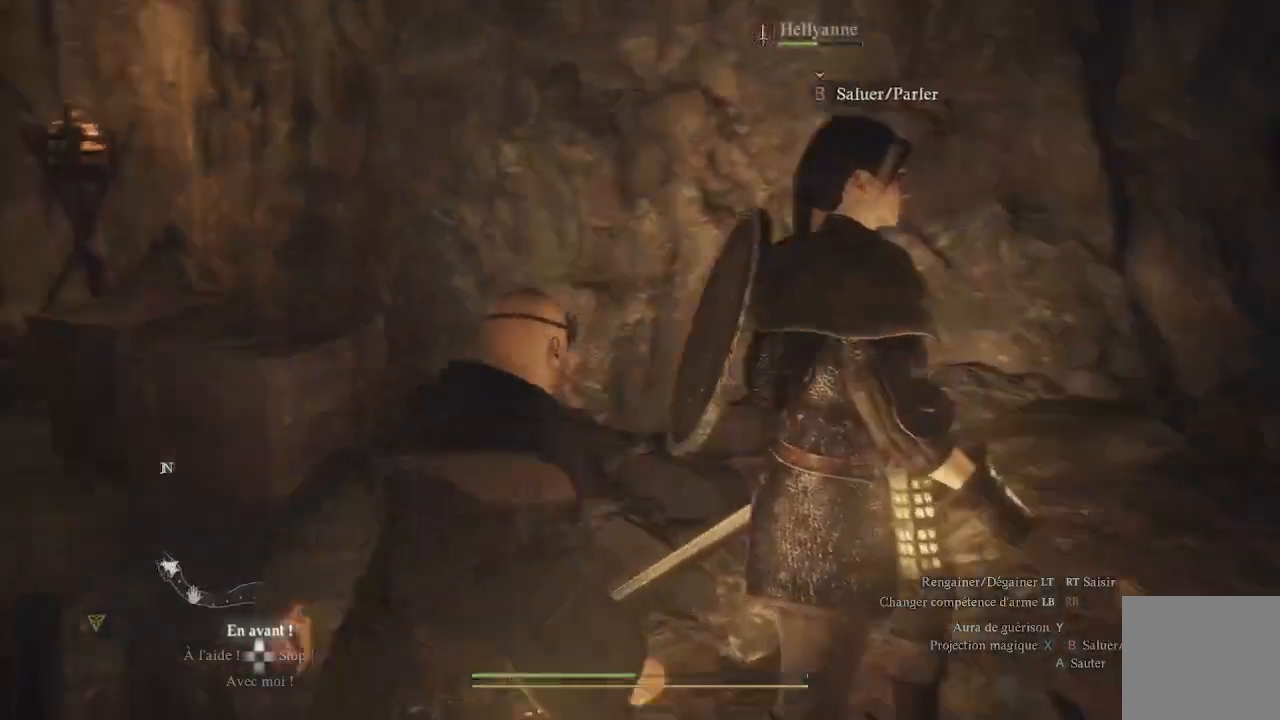
{"buttons": [], "left_stick": "up", "right_stick": "center", "events": [[300, "left_stick", "up"], [300, "right_stick", "center"], [417, "X", "down"], [500, "X", "up"]]}
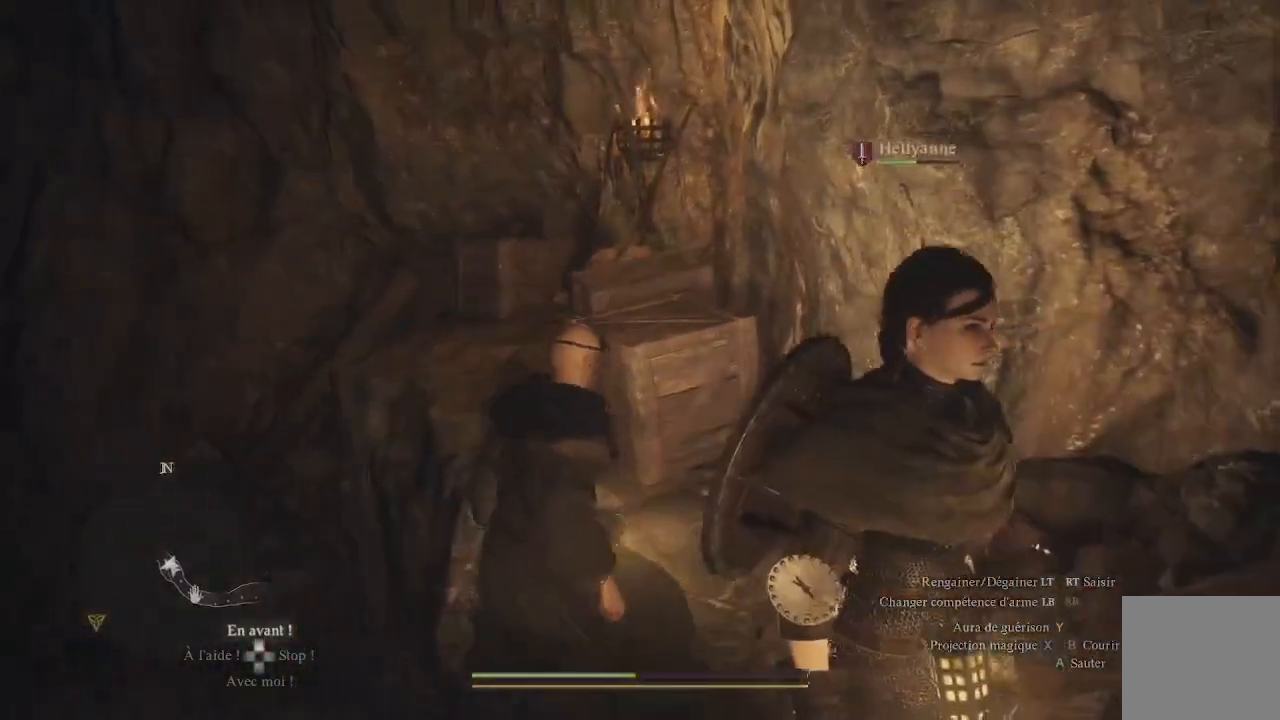
{"buttons": [], "left_stick": "center", "right_stick": "center", "events": [[117, "left_stick", "center"], [200, "right_stick", "down"], [400, "right_stick", "center"]]}
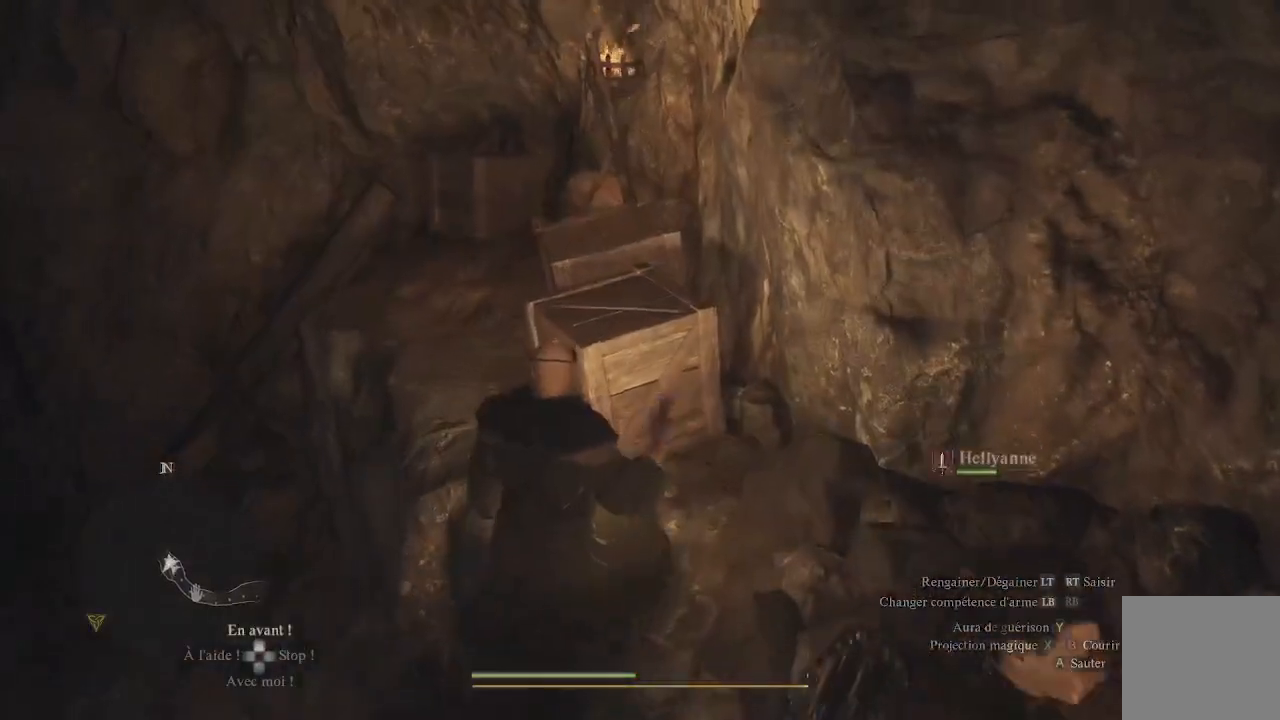
{"buttons": [], "left_stick": "center", "right_stick": "center", "events": [[117, "X", "down"], [200, "X", "up"], [267, "X", "down"], [350, "X", "up"], [417, "X", "down"], [500, "X", "up"]]}
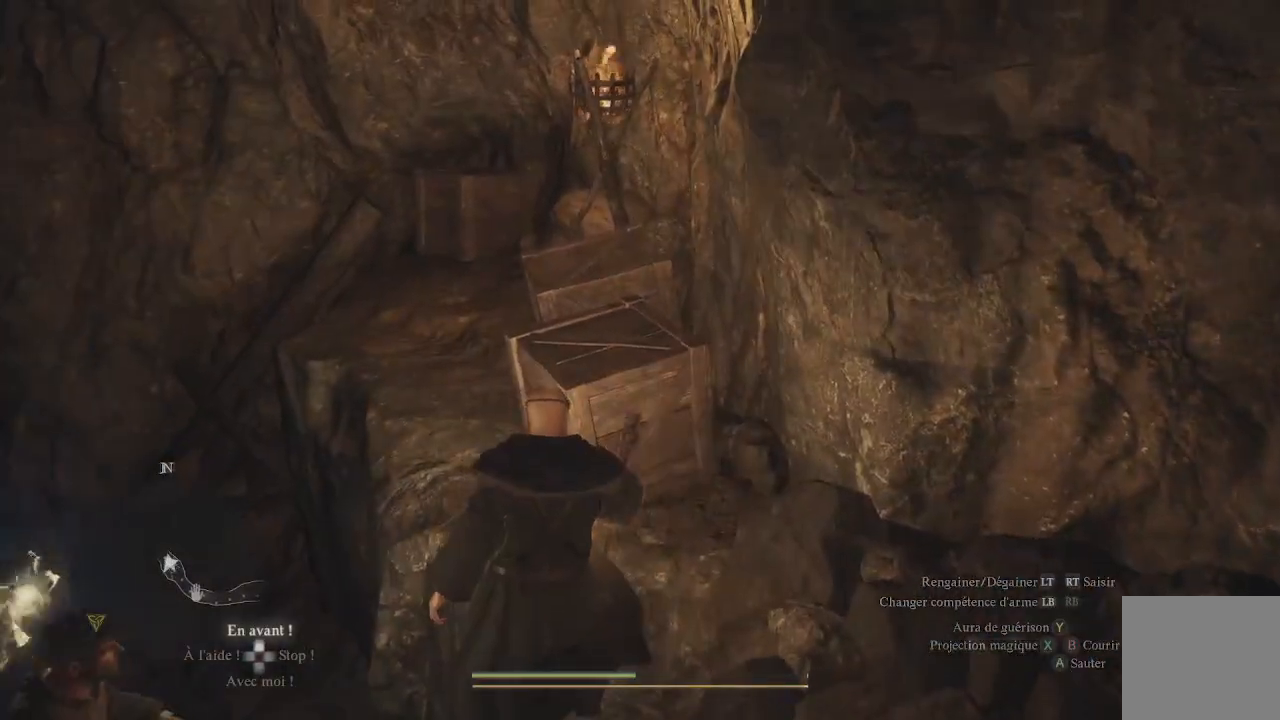
{"buttons": [], "left_stick": "up", "right_stick": "center", "events": [[83, "X", "down"], [150, "X", "up"], [233, "X", "down"], [317, "X", "up"], [383, "left_stick", "up"]]}
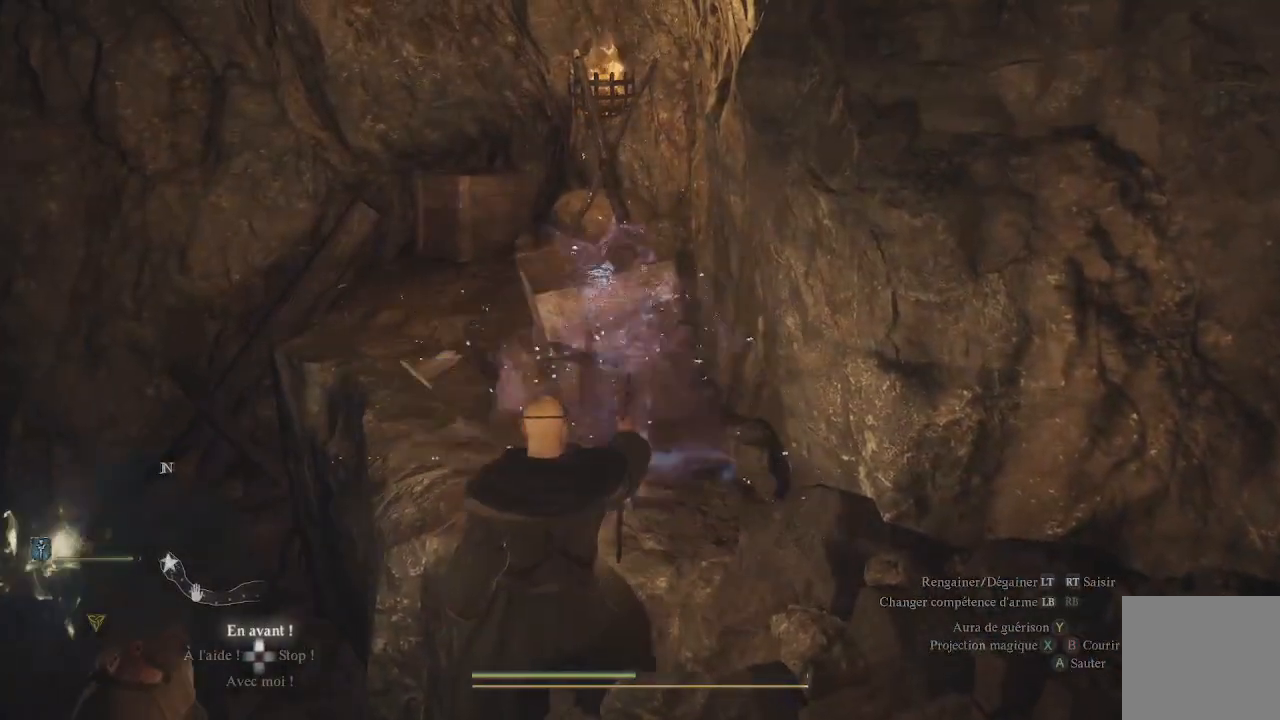
{"buttons": [], "left_stick": "up", "right_stick": "center", "events": []}
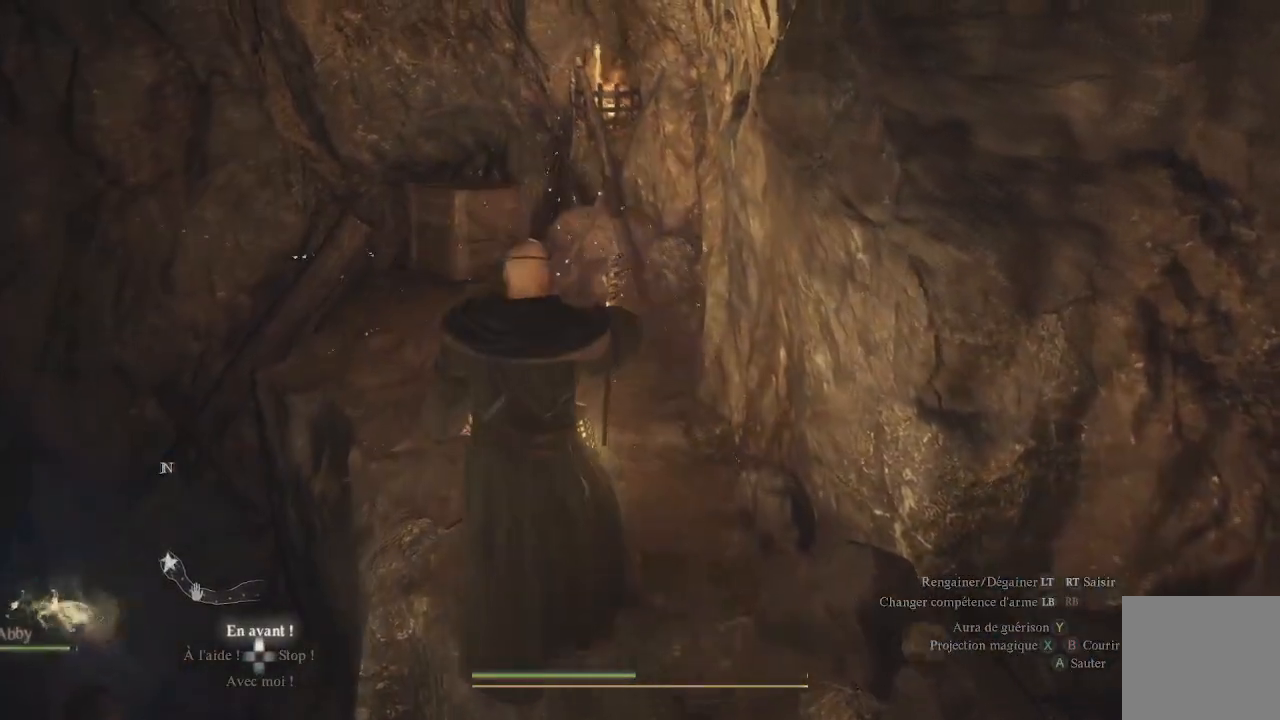
{"buttons": [], "left_stick": "up", "right_stick": "down", "events": [[433, "right_stick", "down"]]}
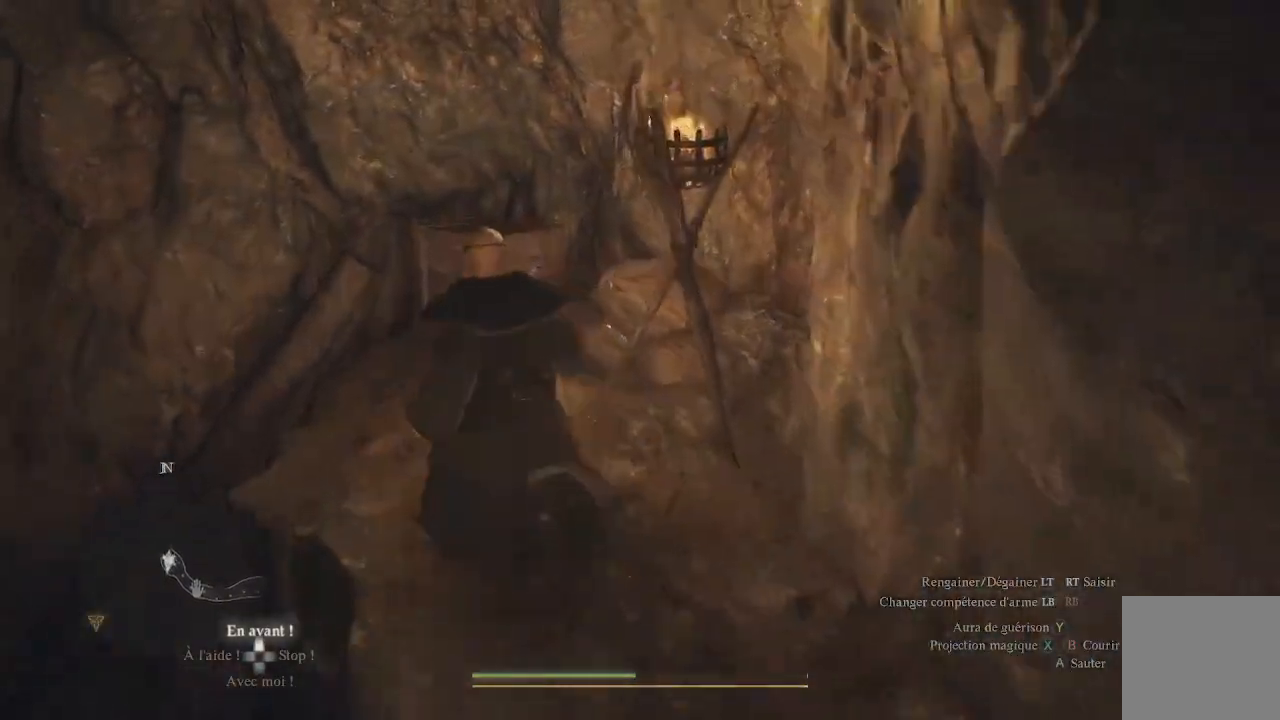
{"buttons": [], "left_stick": "center", "right_stick": "center", "events": [[83, "right_stick", "center"], [167, "X", "down"], [267, "X", "up"], [267, "left_stick", "center"]]}
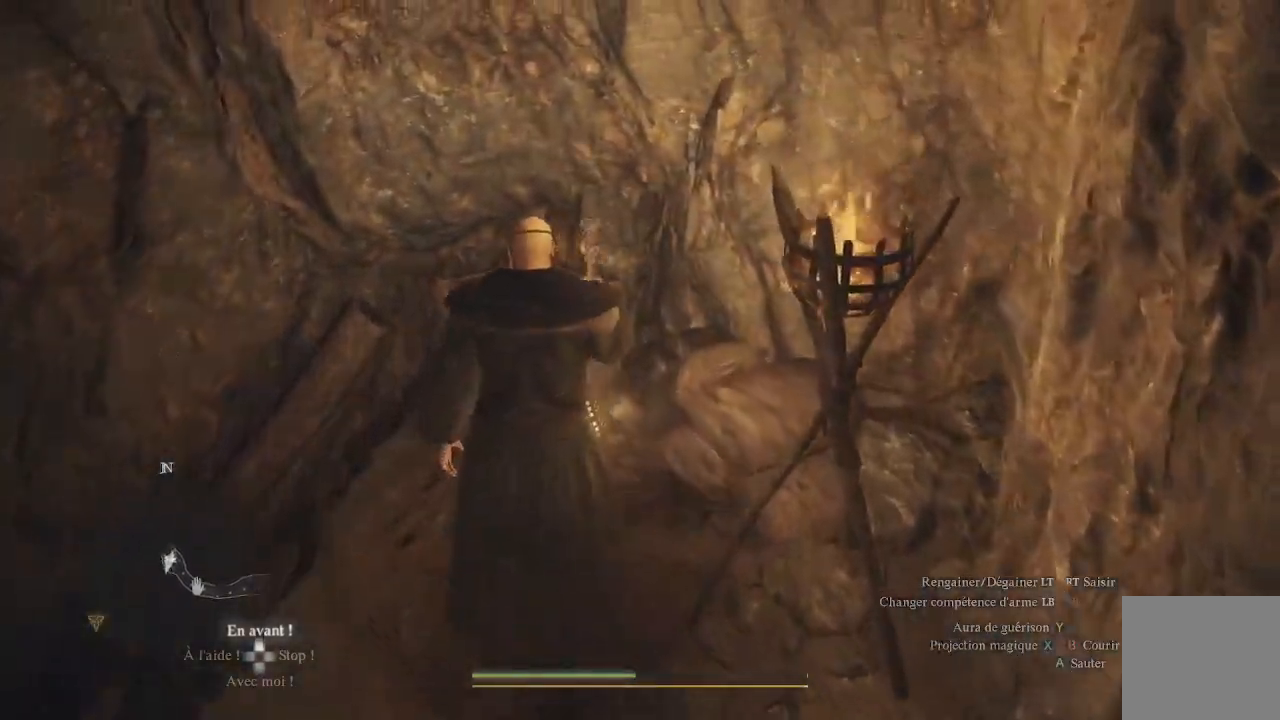
{"buttons": [], "left_stick": "center", "right_stick": "center", "events": [[167, "right_stick", "down"], [367, "right_stick", "center"]]}
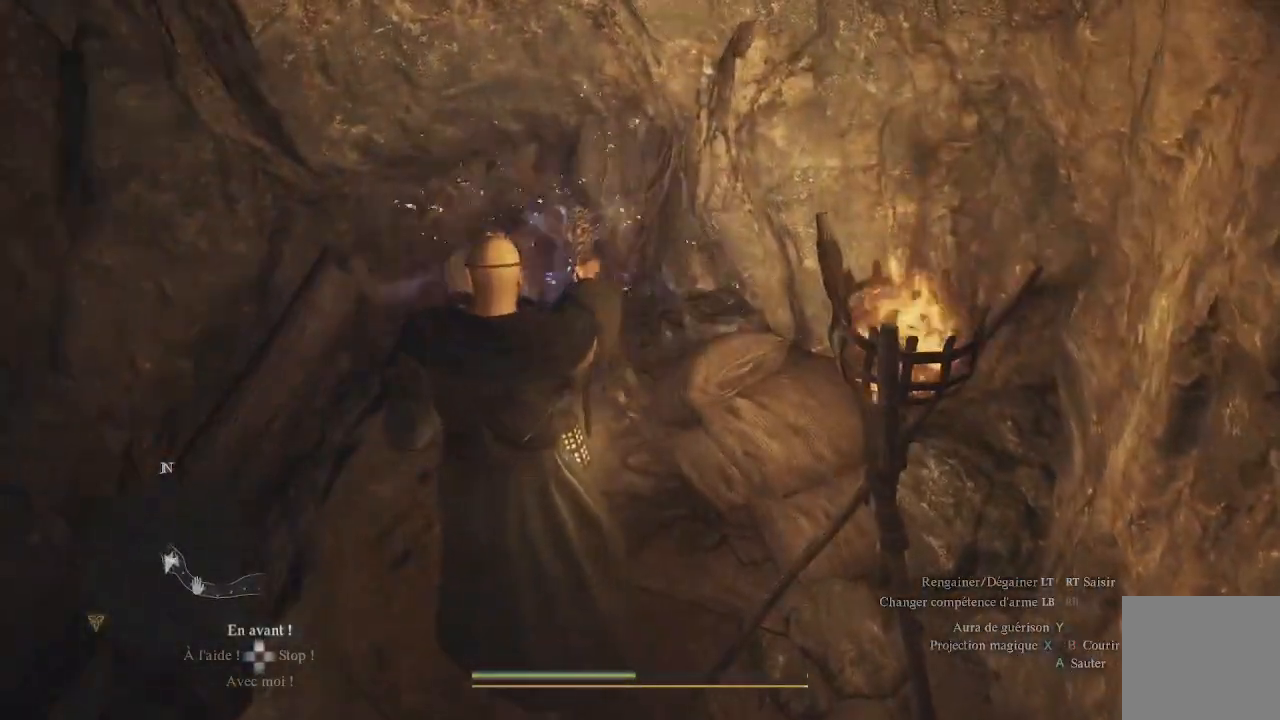
{"buttons": [], "left_stick": "up", "right_stick": "center", "events": [[83, "left_stick", "up"], [200, "right_stick", "down"], [400, "right_stick", "center"]]}
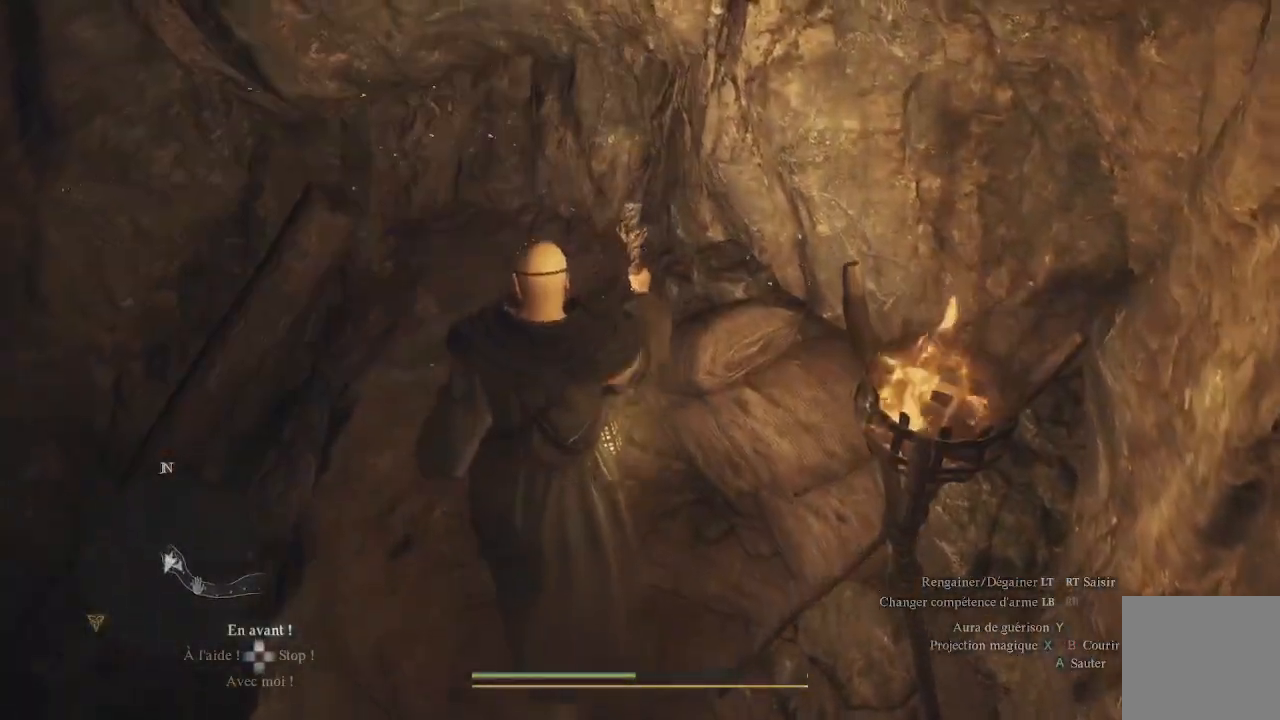
{"buttons": [], "left_stick": "down-right", "right_stick": "up-right", "events": [[183, "right_stick", "up-right"], [300, "left_stick", "center"], [500, "left_stick", "down-right"]]}
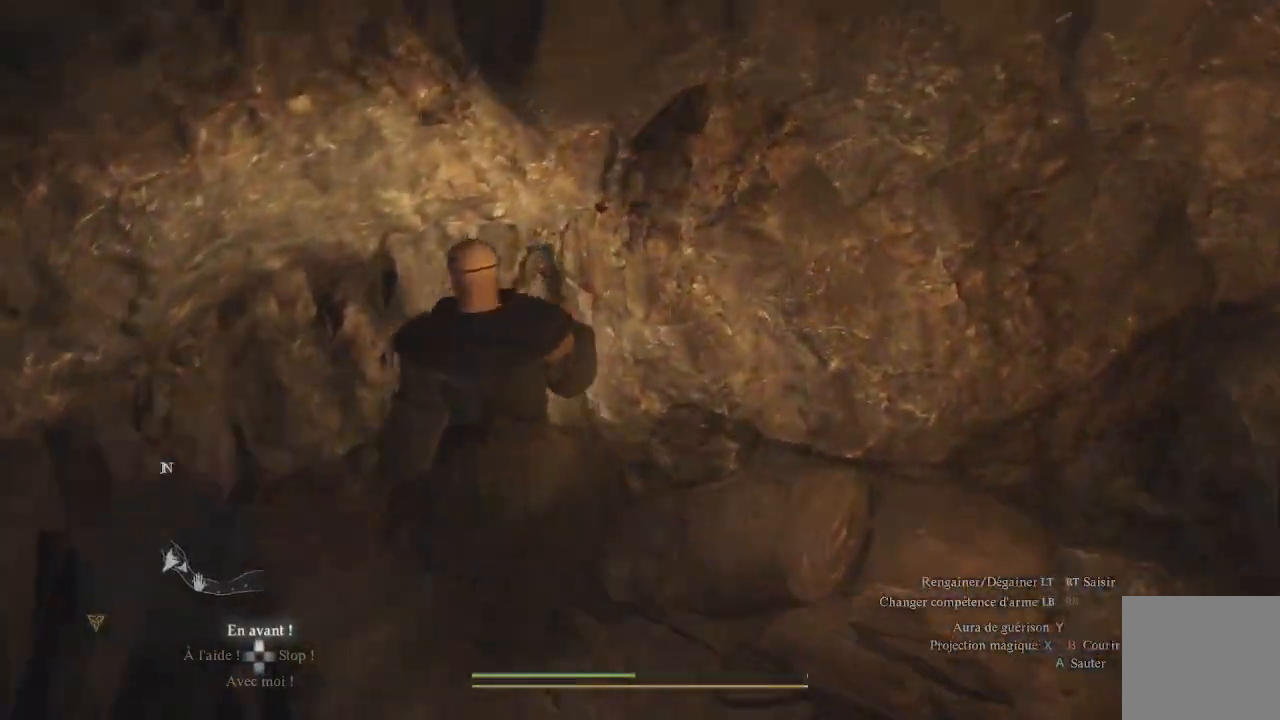
{"buttons": [], "left_stick": "up-right", "right_stick": "up-right", "events": [[350, "left_stick", "right"], [500, "left_stick", "up-right"]]}
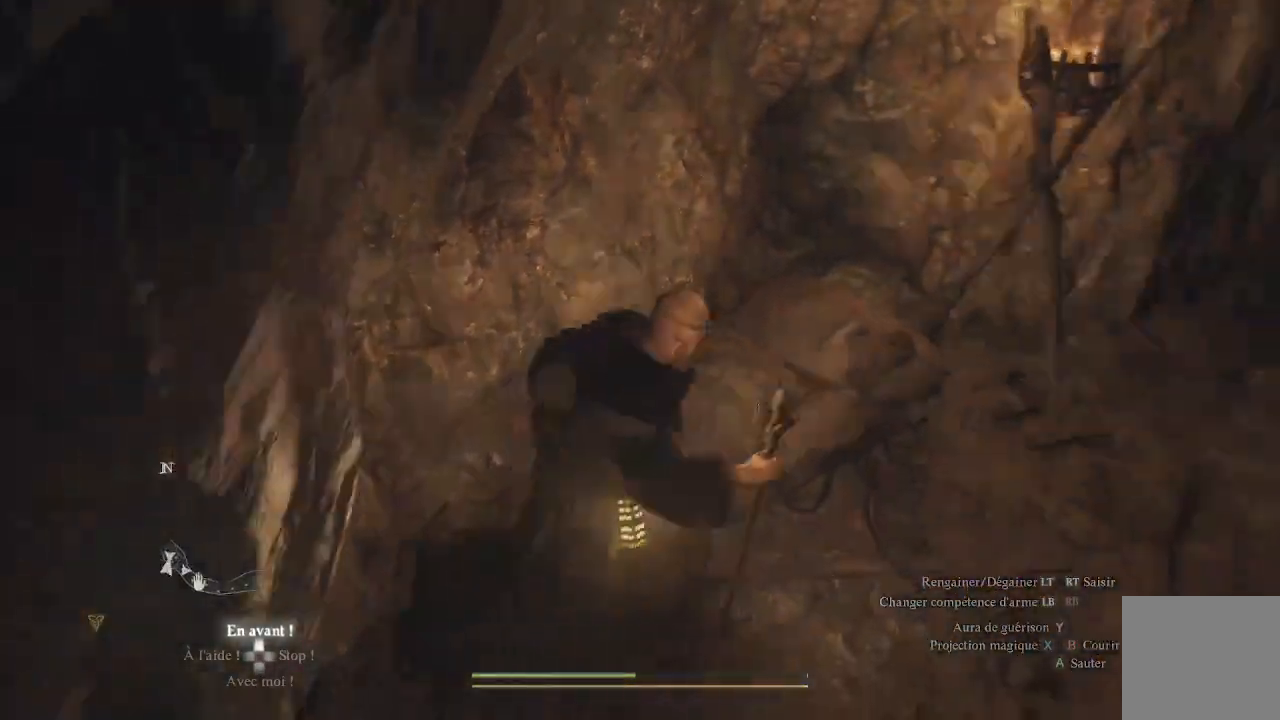
{"buttons": [], "left_stick": "up-right", "right_stick": "right", "events": [[317, "right_stick", "center"], [450, "right_stick", "right"]]}
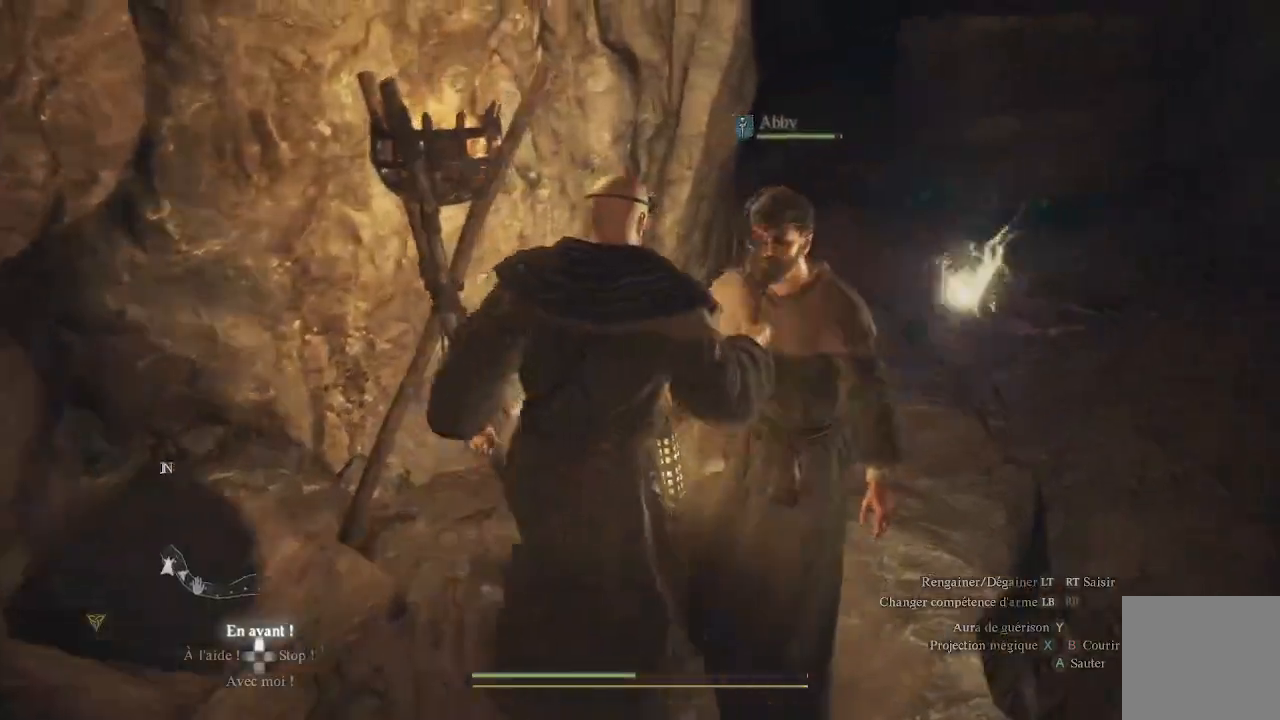
{"buttons": [], "left_stick": "up", "right_stick": "up", "events": [[250, "right_stick", "center"], [400, "left_stick", "up"], [500, "right_stick", "up"]]}
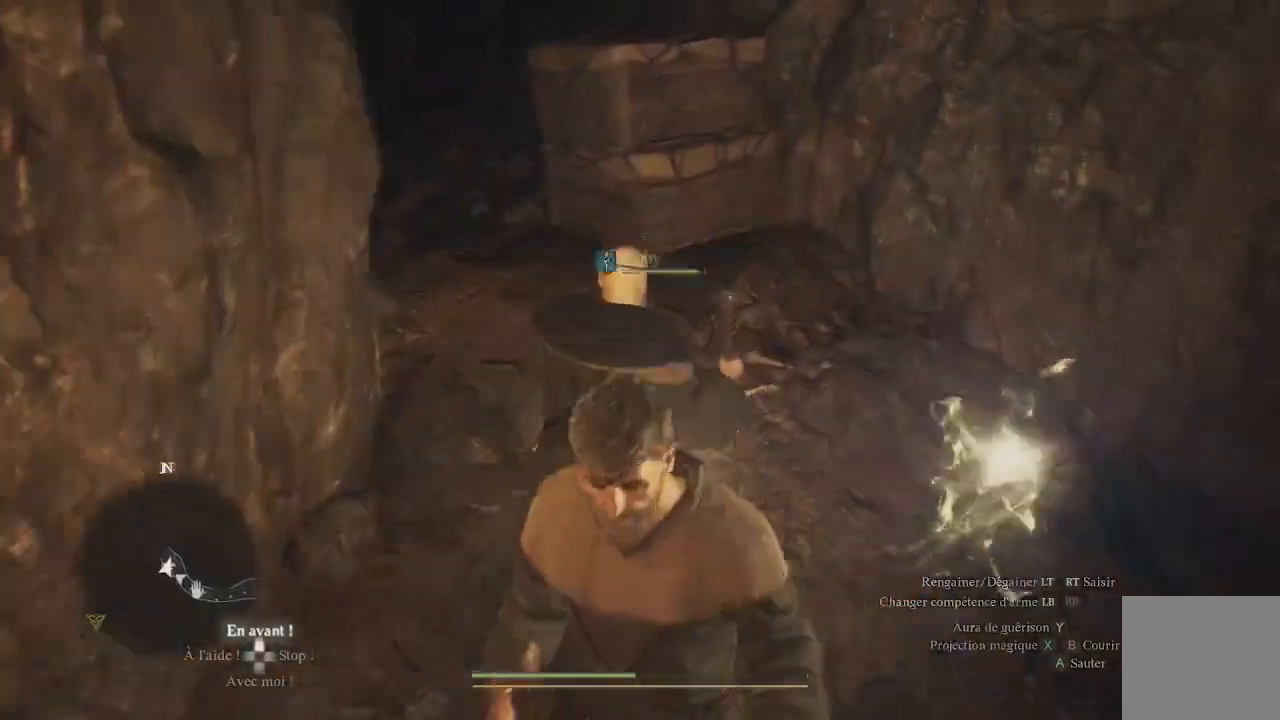
{"buttons": [], "left_stick": "up", "right_stick": "up-left", "events": [[233, "right_stick", "center"], [350, "right_stick", "left"], [500, "right_stick", "up-left"]]}
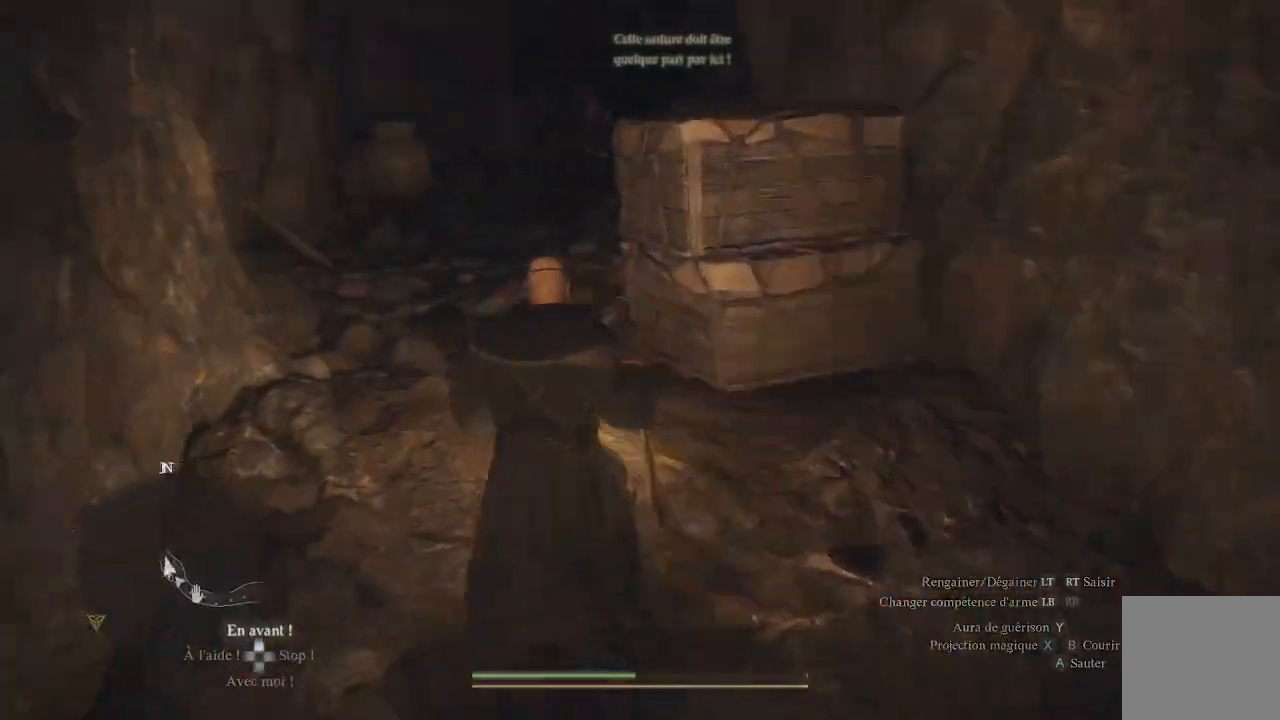
{"buttons": ["DPAD_UP"], "left_stick": "center", "right_stick": "center", "events": [[117, "left_stick", "center"], [150, "right_stick", "center"], [383, "DPAD_UP", "down"]]}
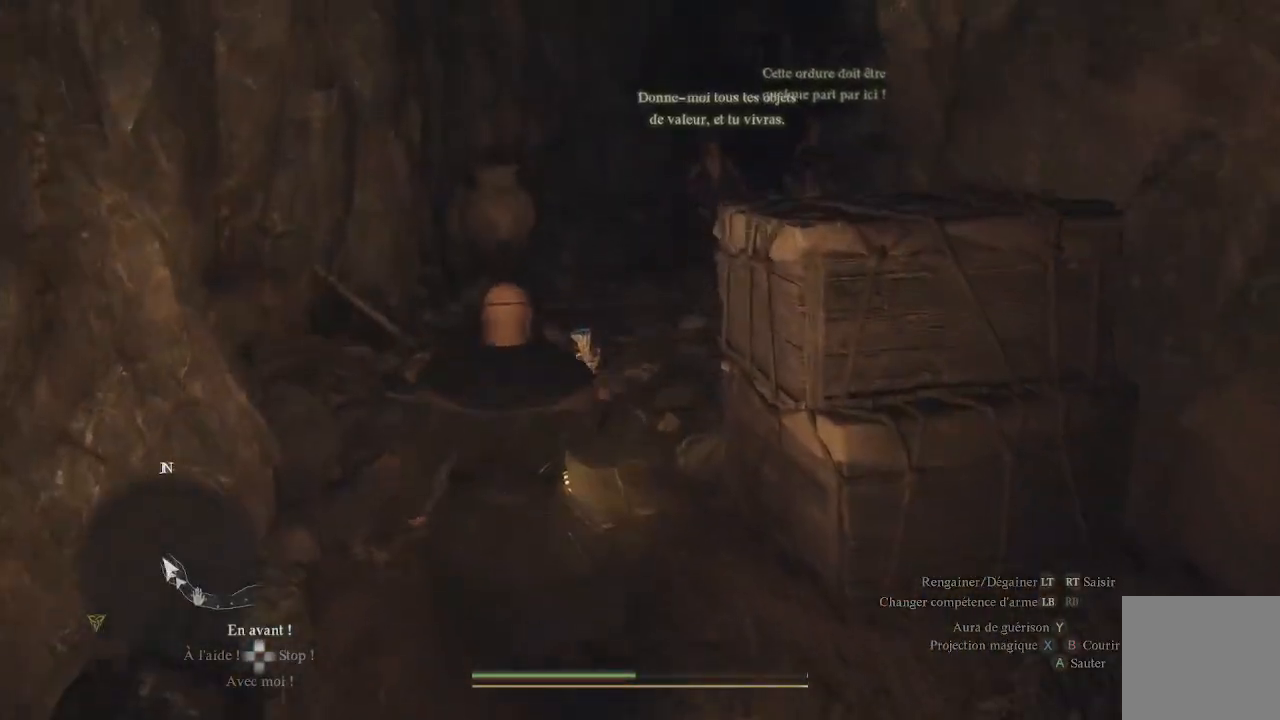
{"buttons": [], "left_stick": "down-right", "right_stick": "center", "events": [[33, "DPAD_UP", "up"], [400, "left_stick", "down"], [467, "left_stick", "down-right"]]}
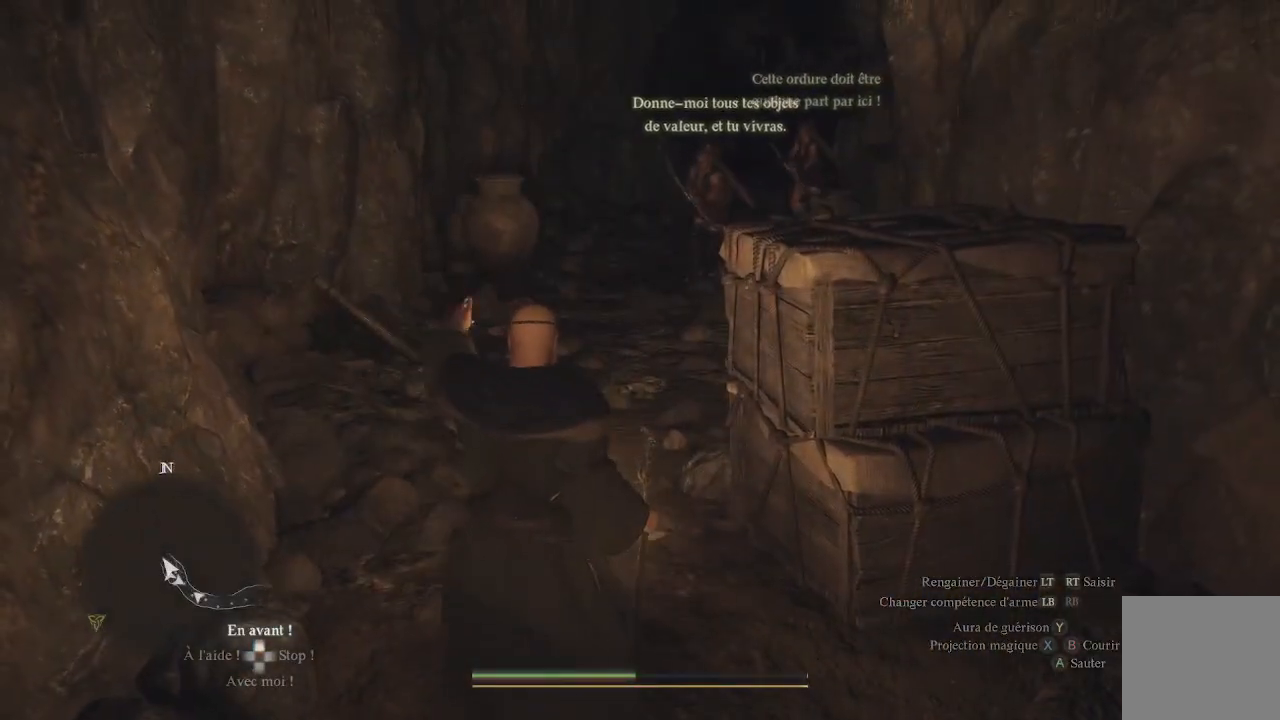
{"buttons": [], "left_stick": "down-right", "right_stick": "center", "events": []}
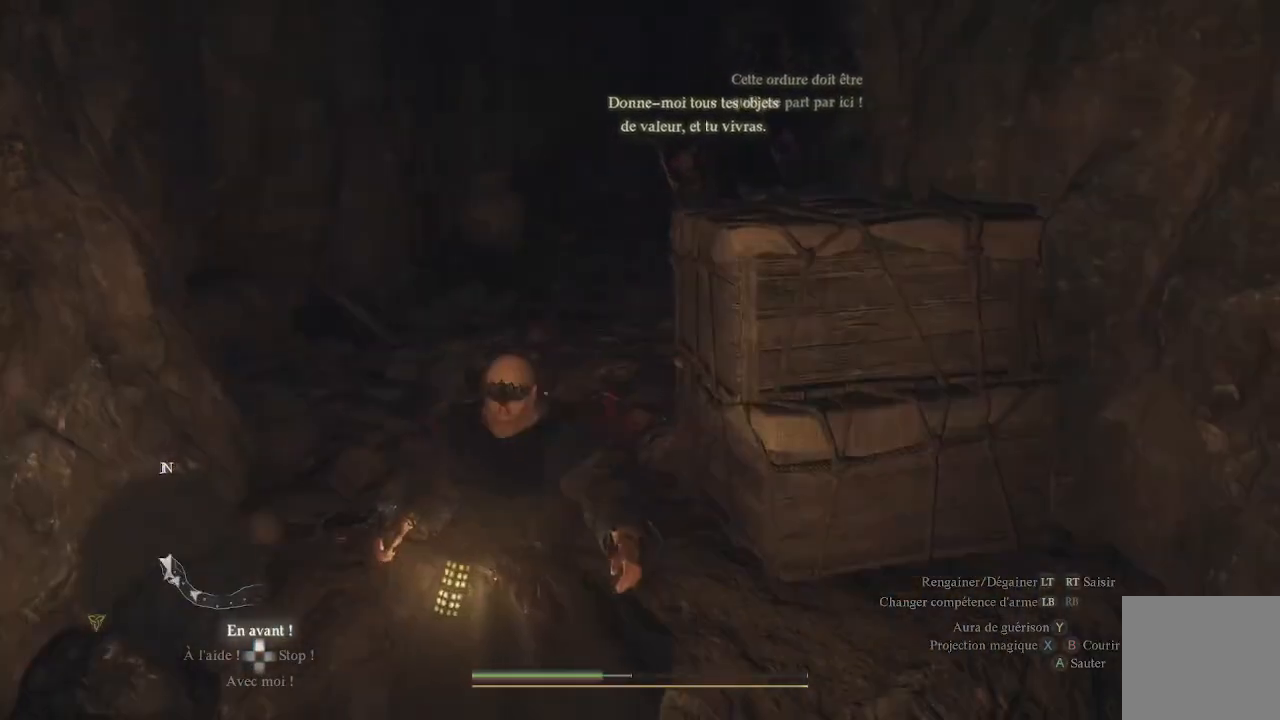
{"buttons": ["L3"], "left_stick": "down-right", "right_stick": "center", "events": [[17, "right_stick", "up-left"], [167, "right_stick", "center"], [450, "L3", "down"]]}
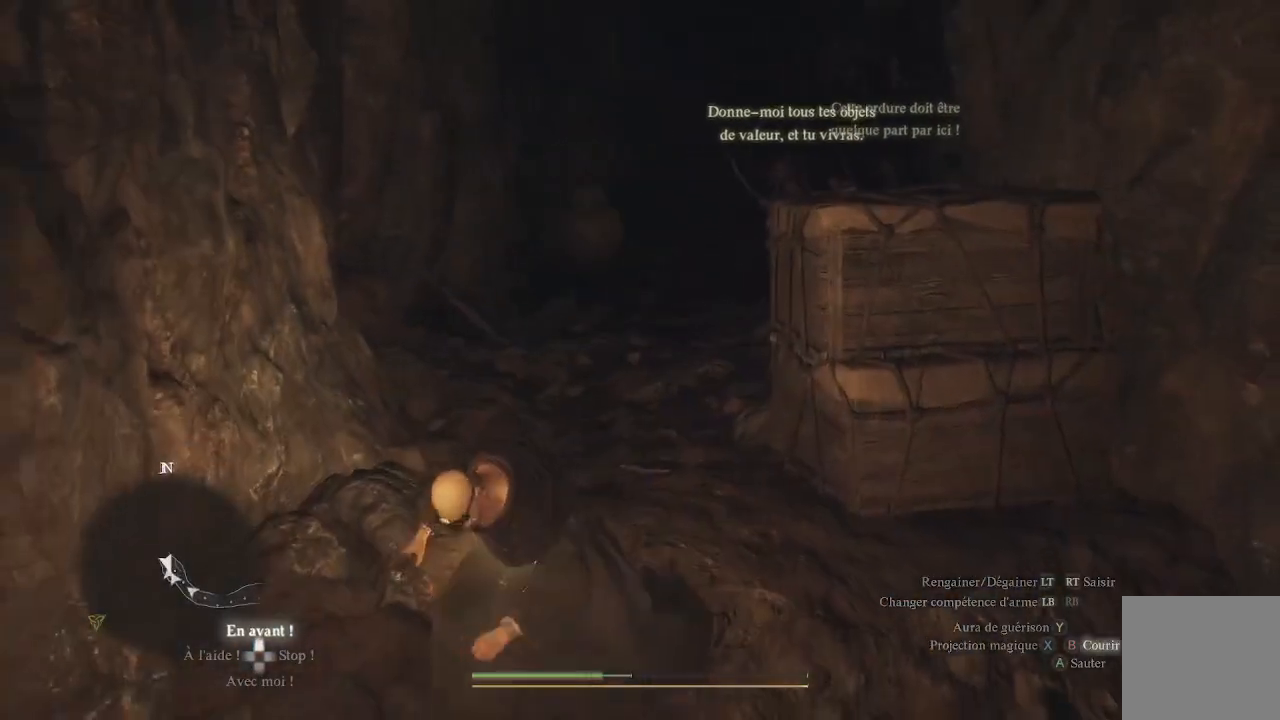
{"buttons": [], "left_stick": "right", "right_stick": "center", "events": [[83, "L3", "up"], [250, "left_stick", "right"]]}
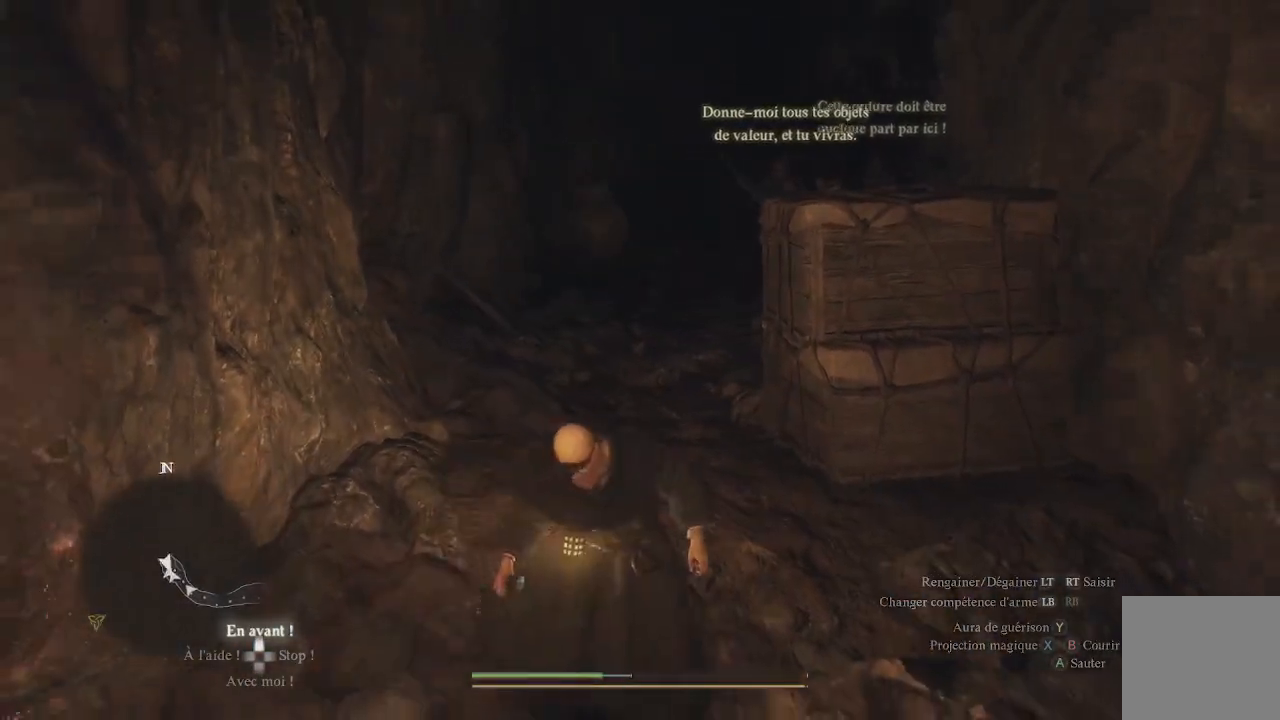
{"buttons": [], "left_stick": "down-right", "right_stick": "up-left", "events": [[33, "L3", "down"], [183, "L3", "up"], [400, "left_stick", "down-right"], [450, "right_stick", "up-left"]]}